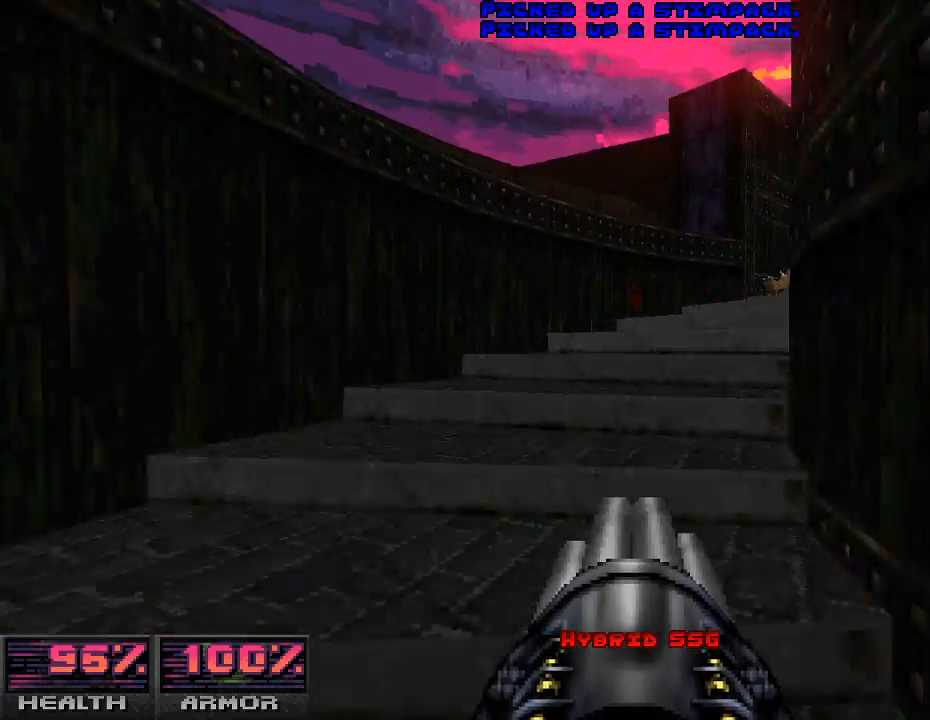
Gameplay with keyboard and mouse; each line is a JSON object with the keys and mouse buttons held at the frame after it. "events" lists presses ("down") and releases ("up") of "a", "alt_l", "alt_r", "b", "c", "caps_lock", "ctrl_l", "ctrl_r", "d", "e", "escape", "f", "g", "h", "i", "j", "k", "l", "m", "n", "o", "p", "q", "r", "return", "s", "shift_l", "shift_r", "space", "super", "t", "tab", "u", "v", "w", "x", "y", "z", "mouse_left", "mouse_wheel" and "mouse_right" between this image and that frame as [ms after this image, input, new state], when the widget could be followed in between. "mouse_left", "mouse_wheel", "mouse_right" = the "left", "wheel", "right" buttons of the "mouse" list. No other keys are recorded. "wheel" means that the mouse wheel is clicked or scrolled. Mouse movement is not recorded.
{"keys": ["d", "w"], "mouse": [], "events": [[467, "d", "down"]]}
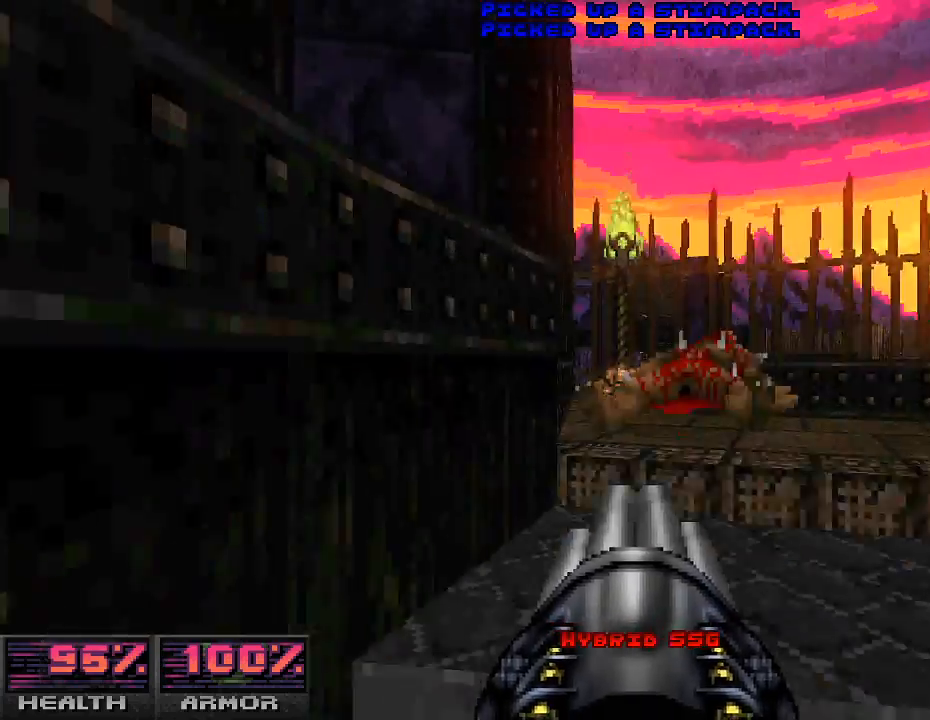
{"keys": [], "mouse": [], "events": [[67, "w", "up"], [133, "d", "up"]]}
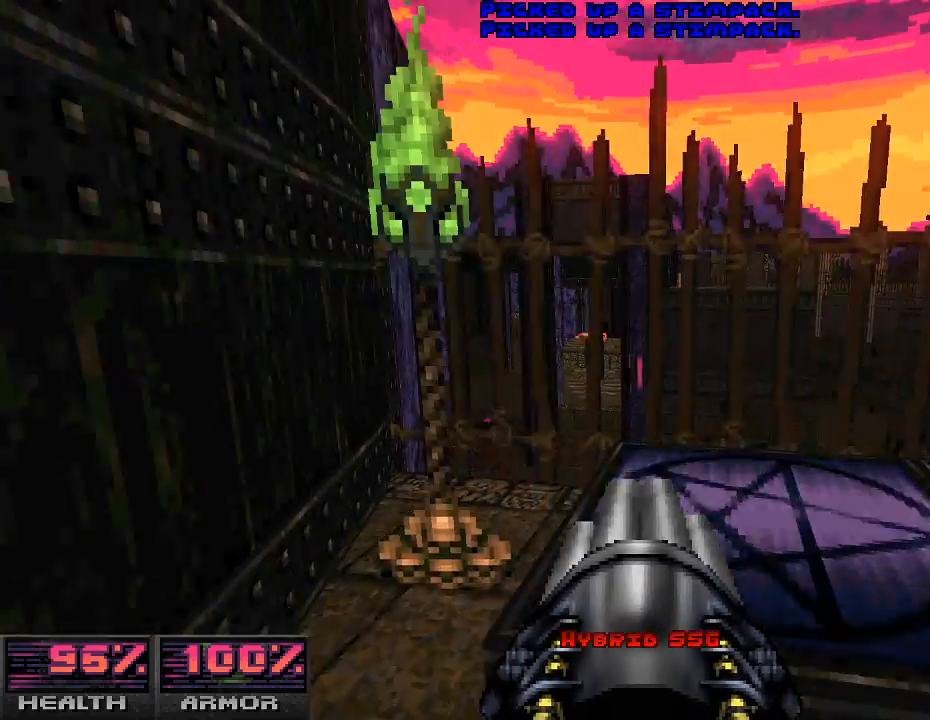
{"keys": ["w"], "mouse": [], "events": [[67, "d", "down"], [100, "d", "up"], [300, "d", "down"], [400, "w", "down"], [433, "d", "up"]]}
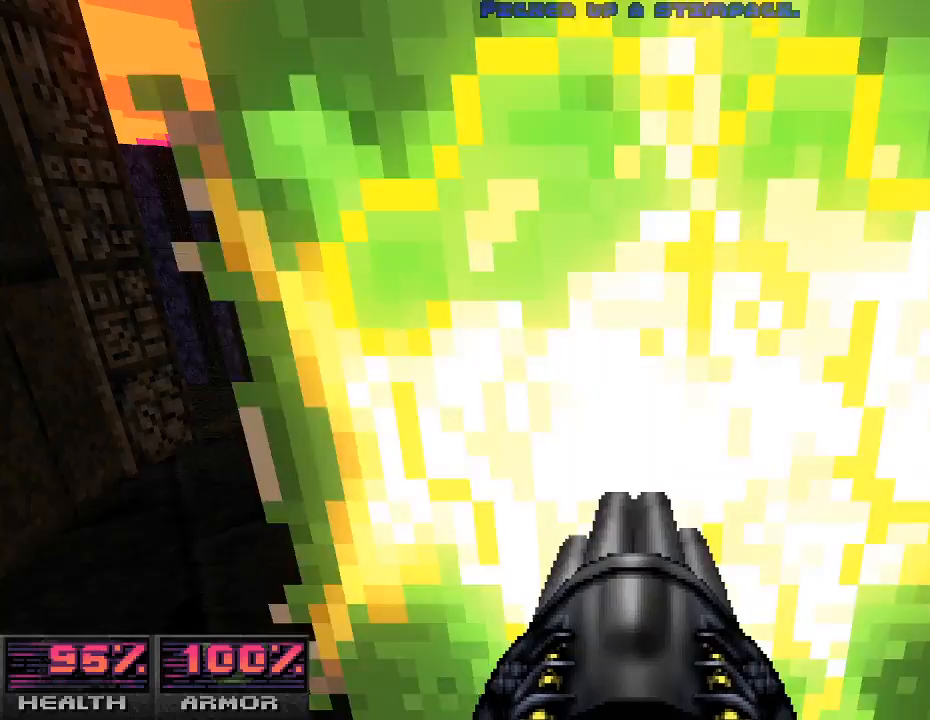
{"keys": ["w"], "mouse": [], "events": [[33, "w", "up"], [500, "w", "down"]]}
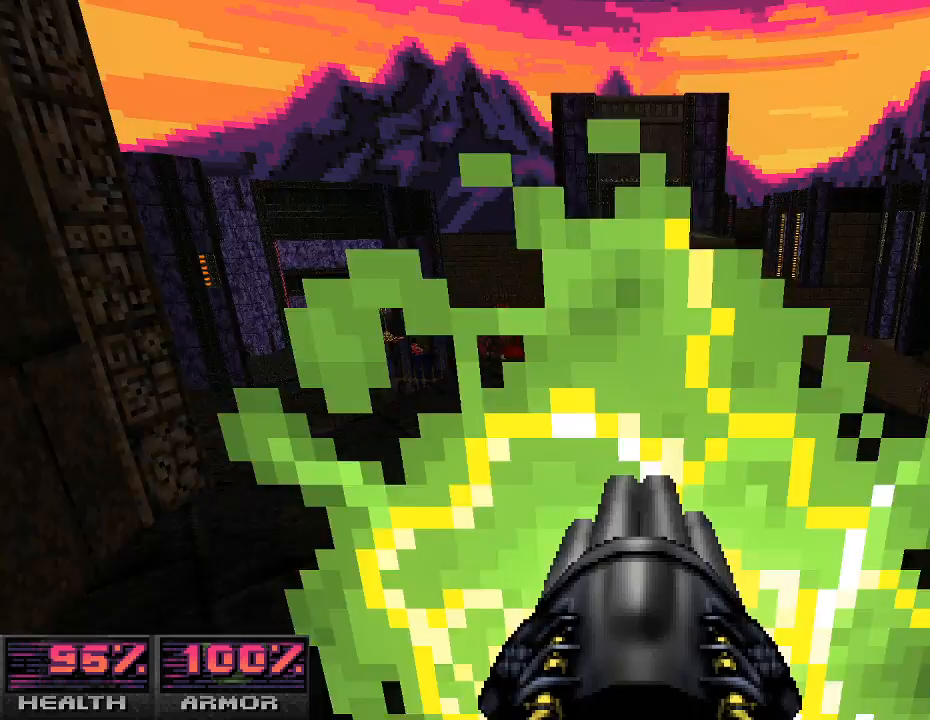
{"keys": [], "mouse": [], "events": [[133, "w", "up"]]}
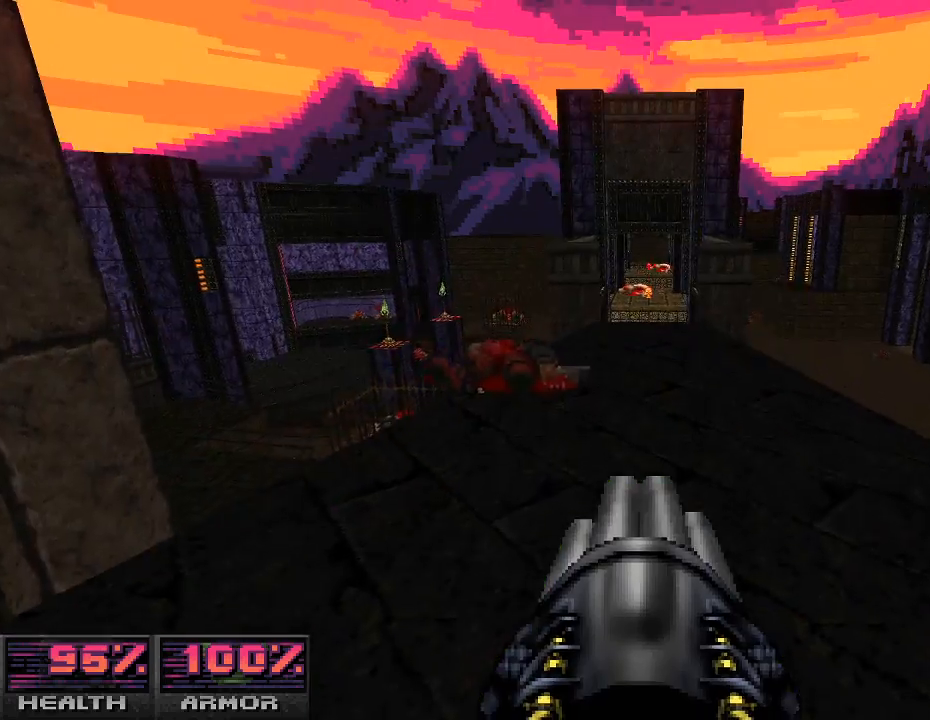
{"keys": ["d"], "mouse": [], "events": [[33, "w", "down"], [167, "a", "down"], [333, "a", "up"], [467, "w", "up"], [500, "d", "down"]]}
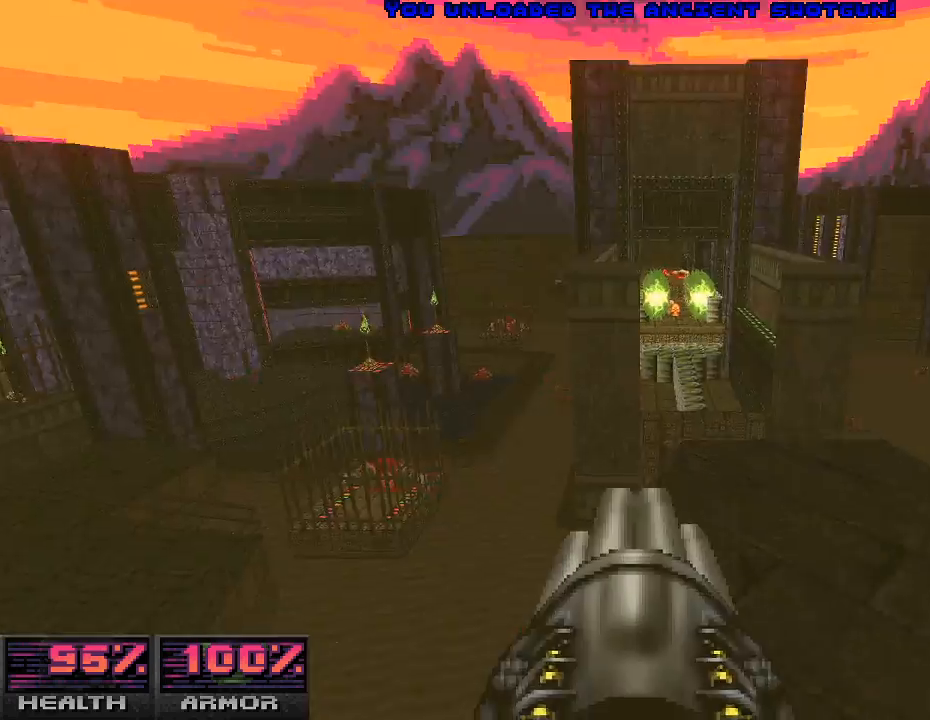
{"keys": [], "mouse": [], "events": [[133, "d", "up"], [400, "w", "down"], [433, "w", "up"]]}
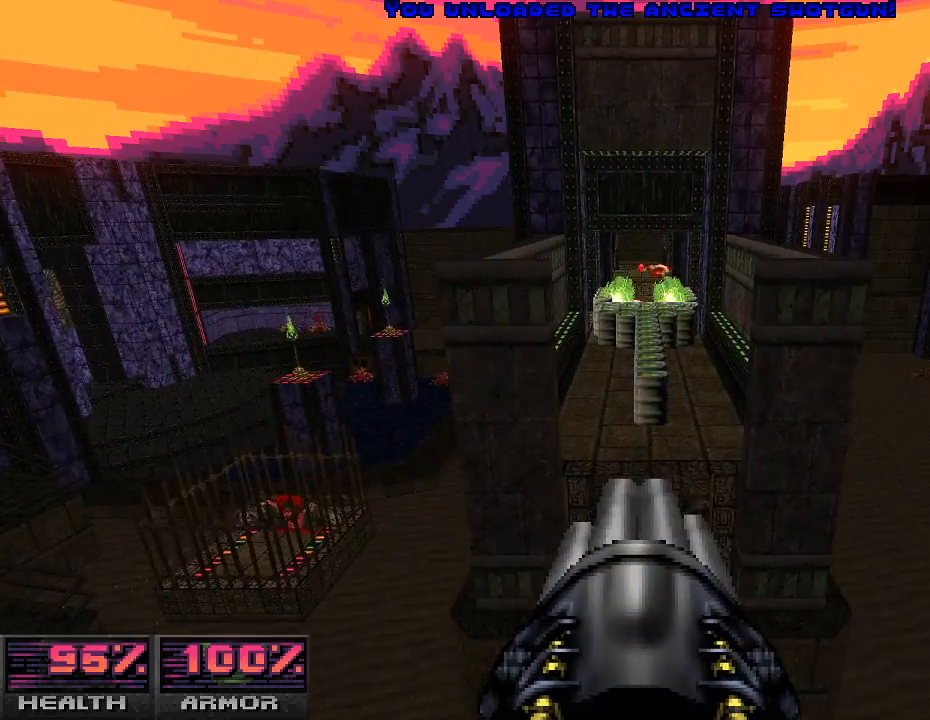
{"keys": [], "mouse": [], "events": [[167, "s", "down"], [467, "s", "up"]]}
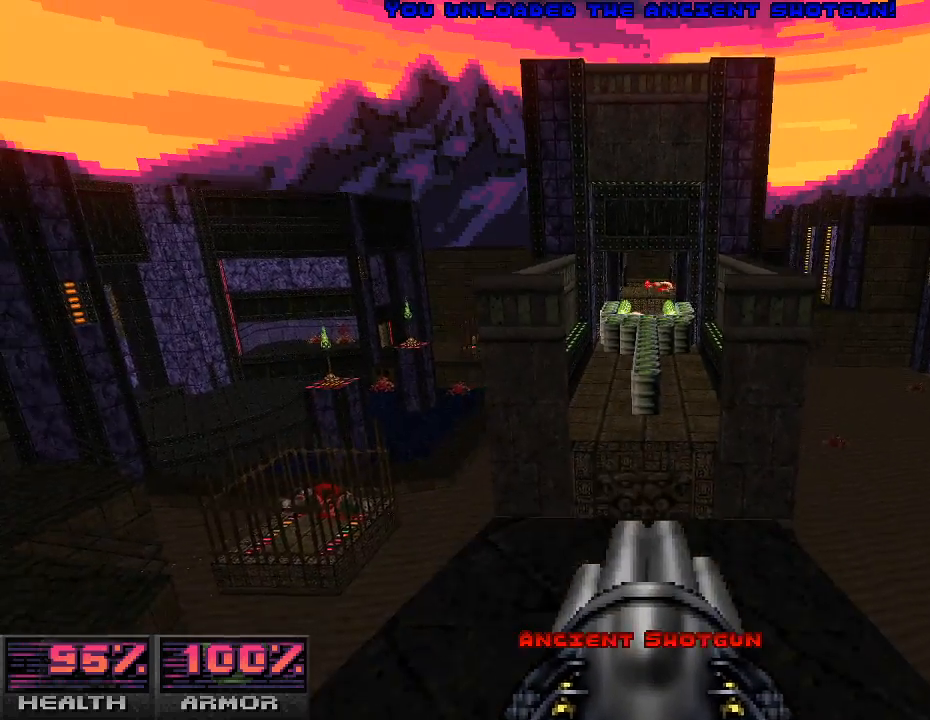
{"keys": [], "mouse": [], "events": []}
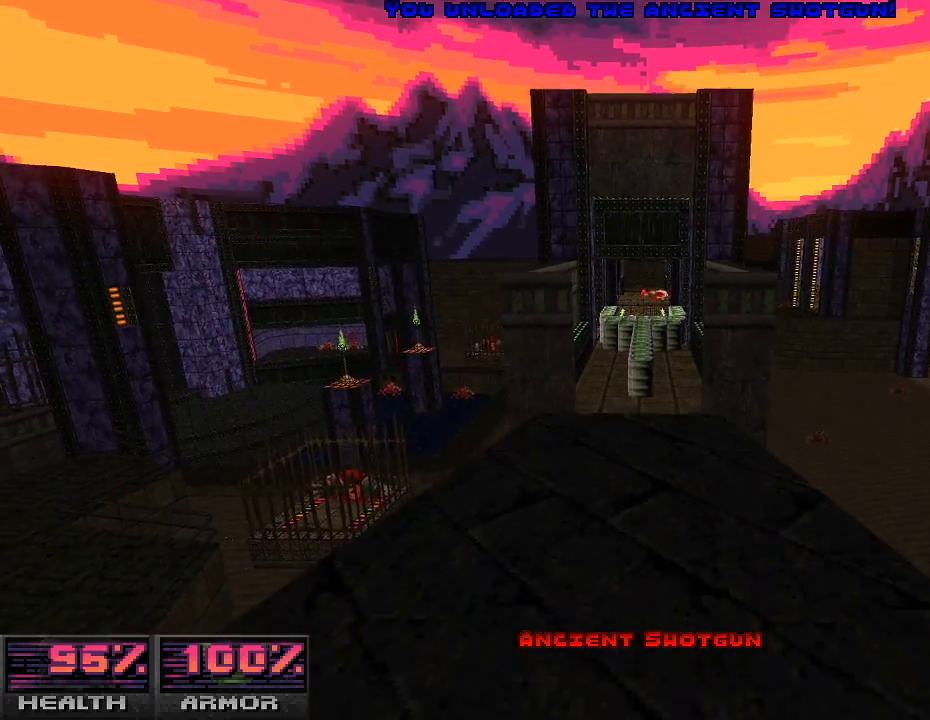
{"keys": [], "mouse": [], "events": [[300, "w", "down"], [433, "w", "up"]]}
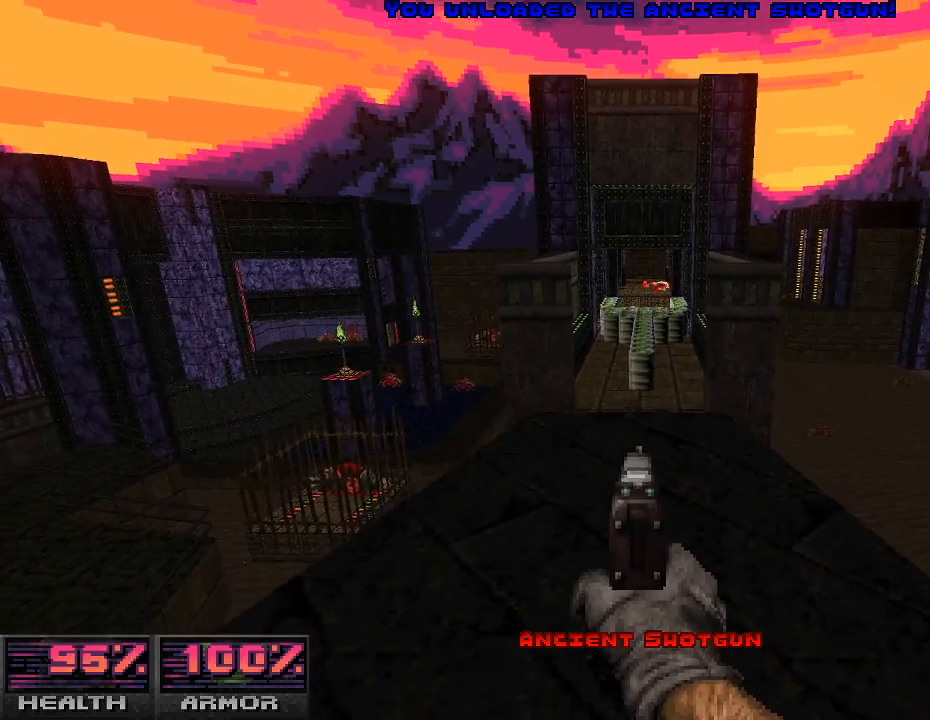
{"keys": [], "mouse": [], "events": [[133, "mouse_left", "down"], [167, "s", "down"], [200, "mouse_left", "up"], [333, "s", "up"]]}
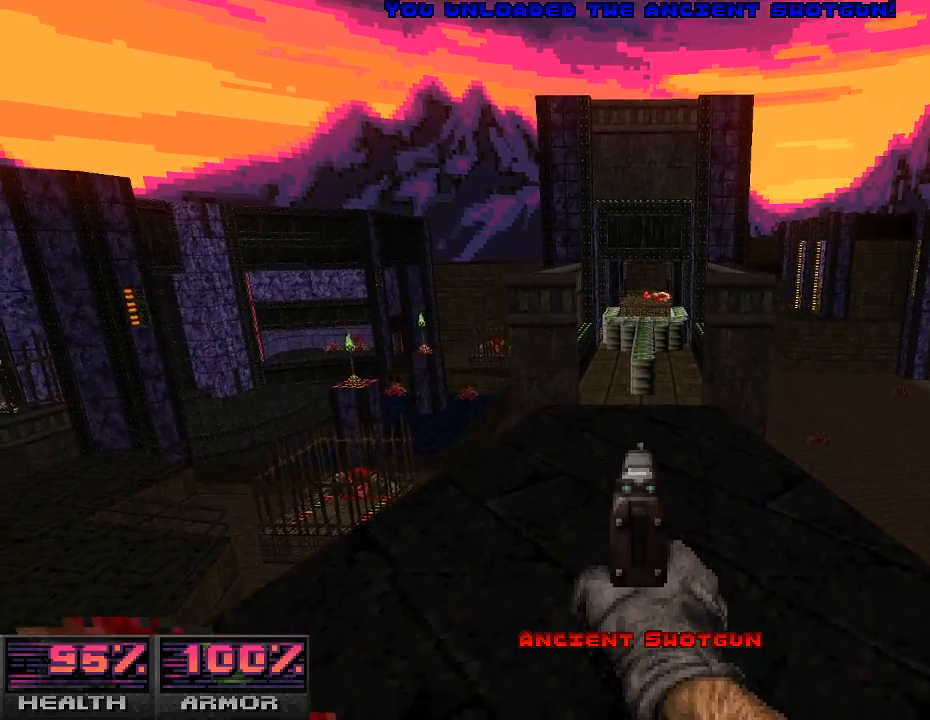
{"keys": [], "mouse": [], "events": [[133, "mouse_left", "down"], [167, "w", "down"], [267, "mouse_left", "up"], [267, "w", "up"]]}
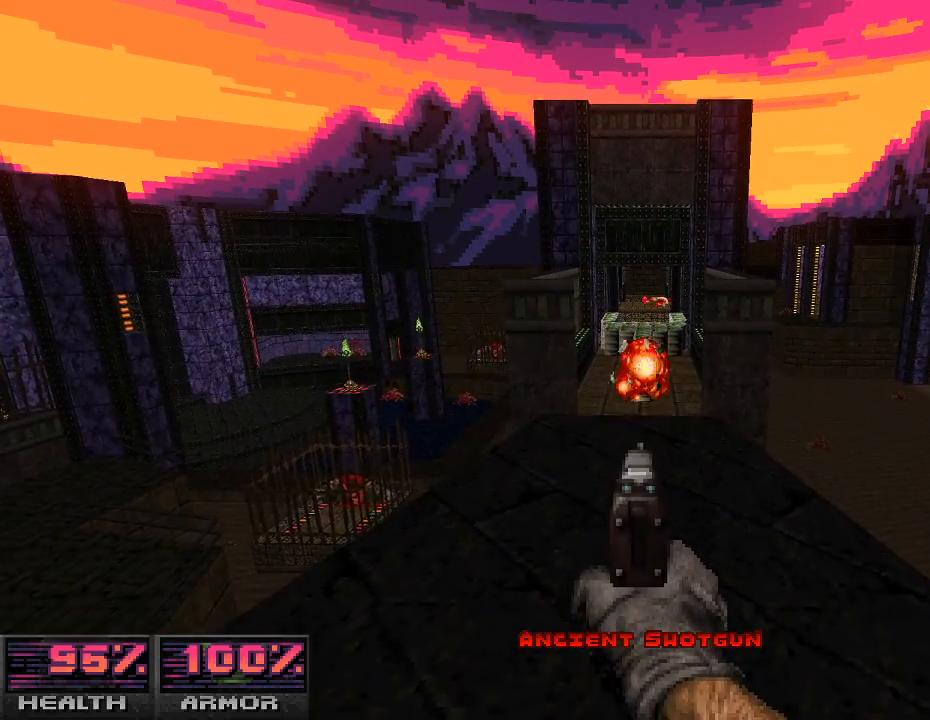
{"keys": [], "mouse": [], "events": [[167, "mouse_right", "down"], [300, "mouse_right", "up"]]}
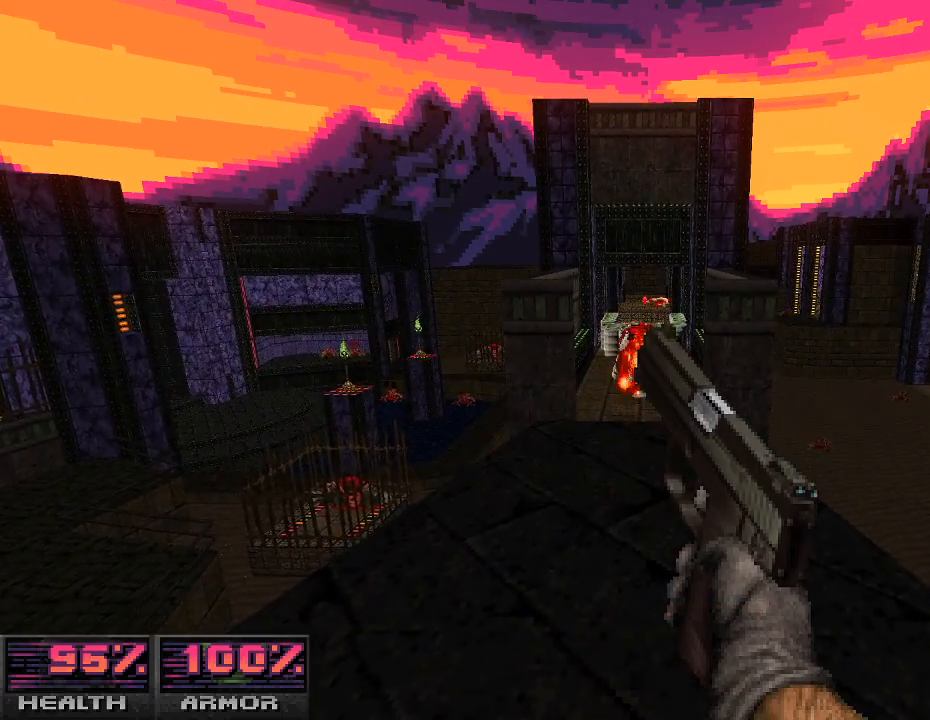
{"keys": ["w"], "mouse": [], "events": [[100, "s", "down"], [233, "s", "up"], [400, "w", "down"]]}
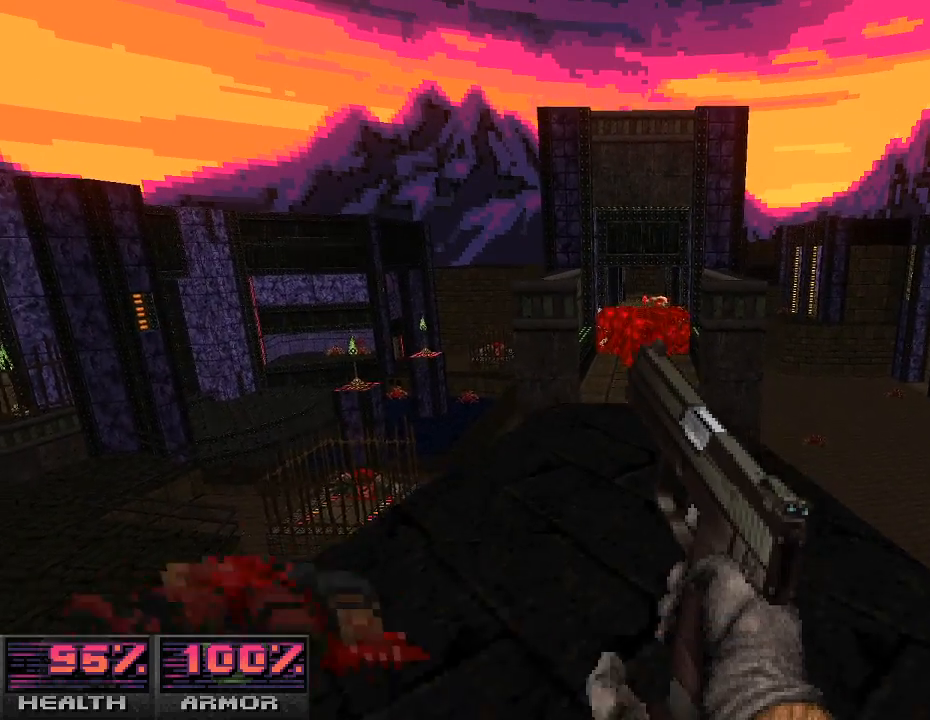
{"keys": ["w"], "mouse": [], "events": []}
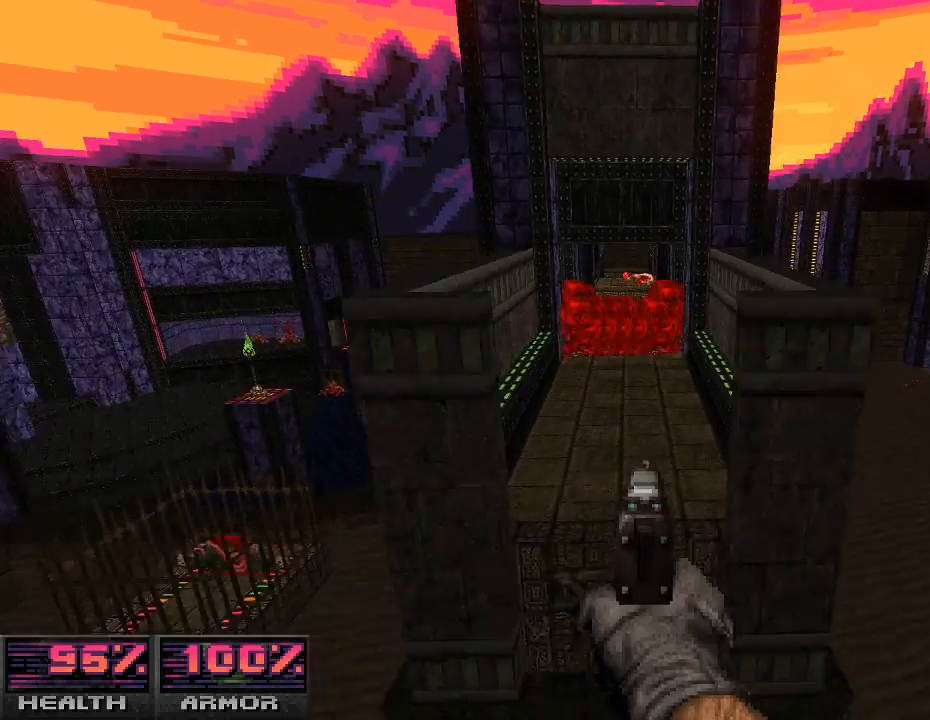
{"keys": ["w"], "mouse": [], "events": []}
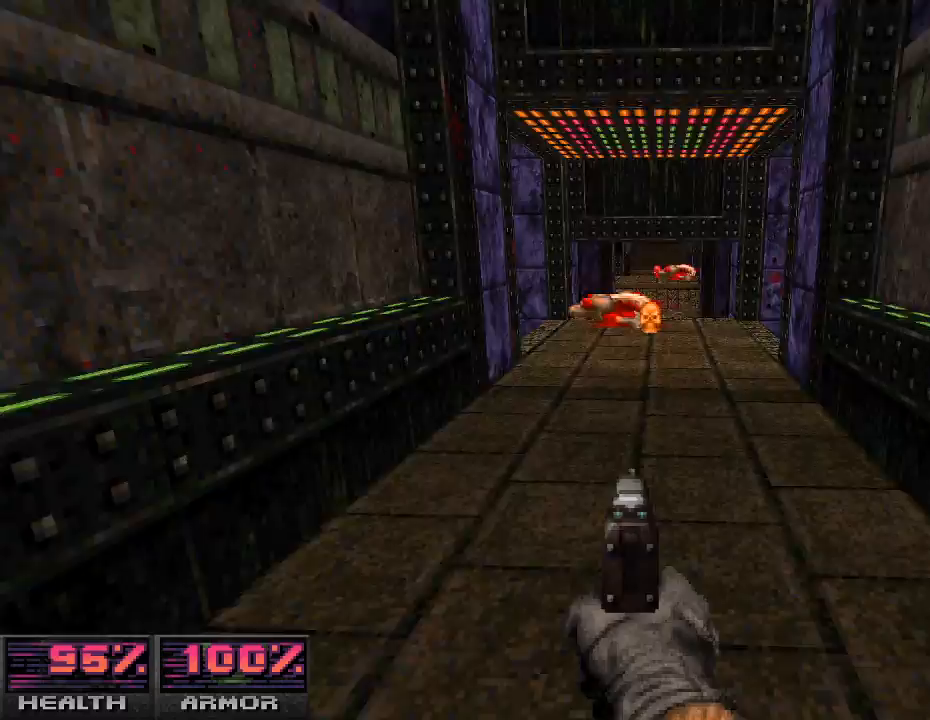
{"keys": ["w"], "mouse": [], "events": [[133, "w", "up"], [367, "w", "down"]]}
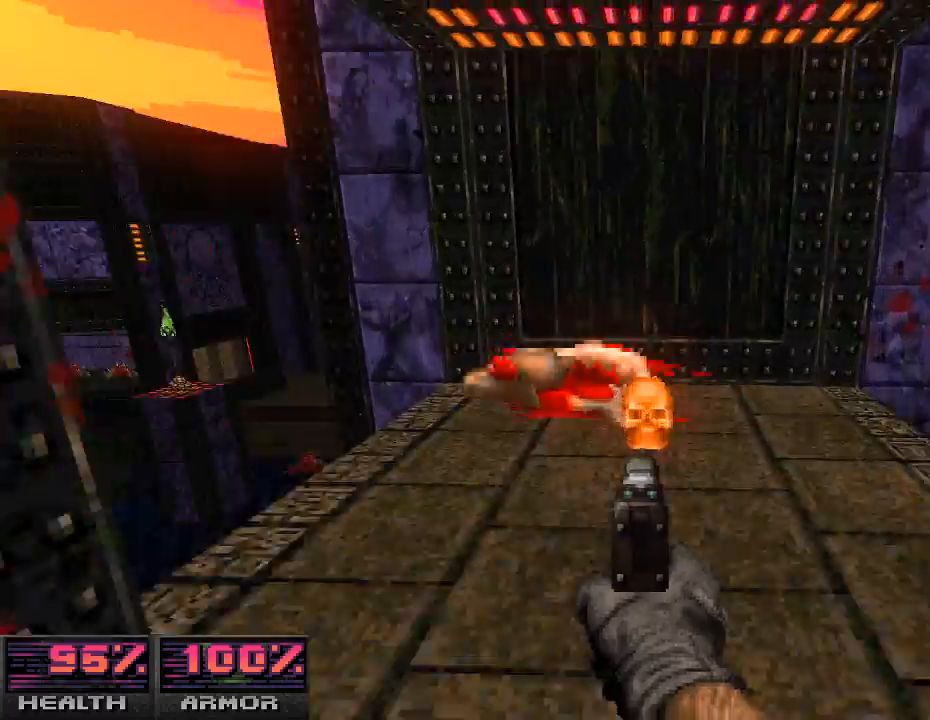
{"keys": [], "mouse": [], "events": [[167, "w", "up"]]}
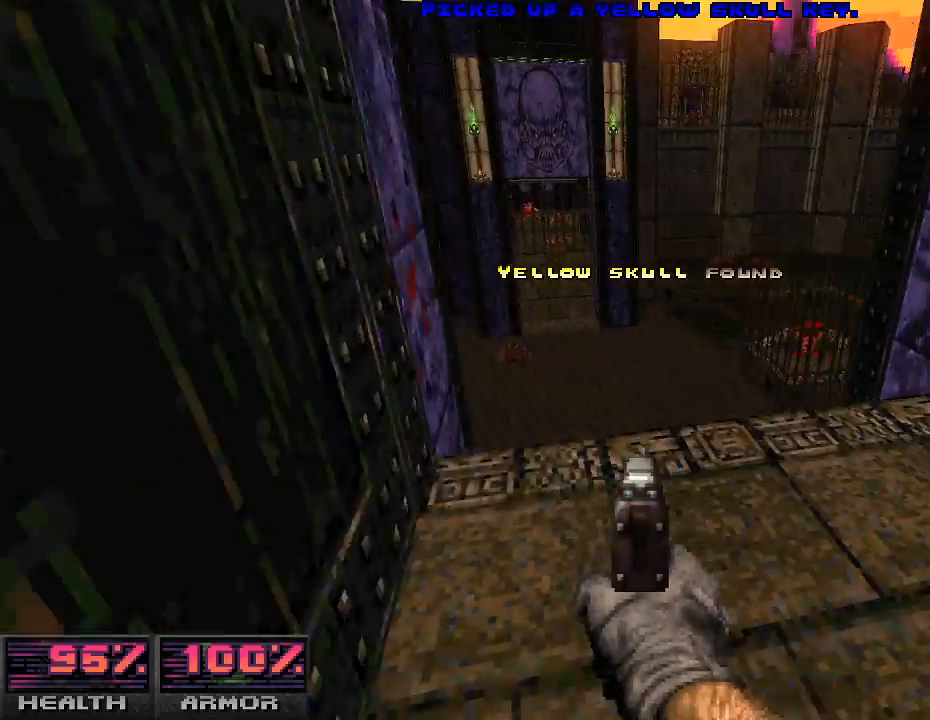
{"keys": [], "mouse": [], "events": [[167, "w", "down"], [367, "w", "up"]]}
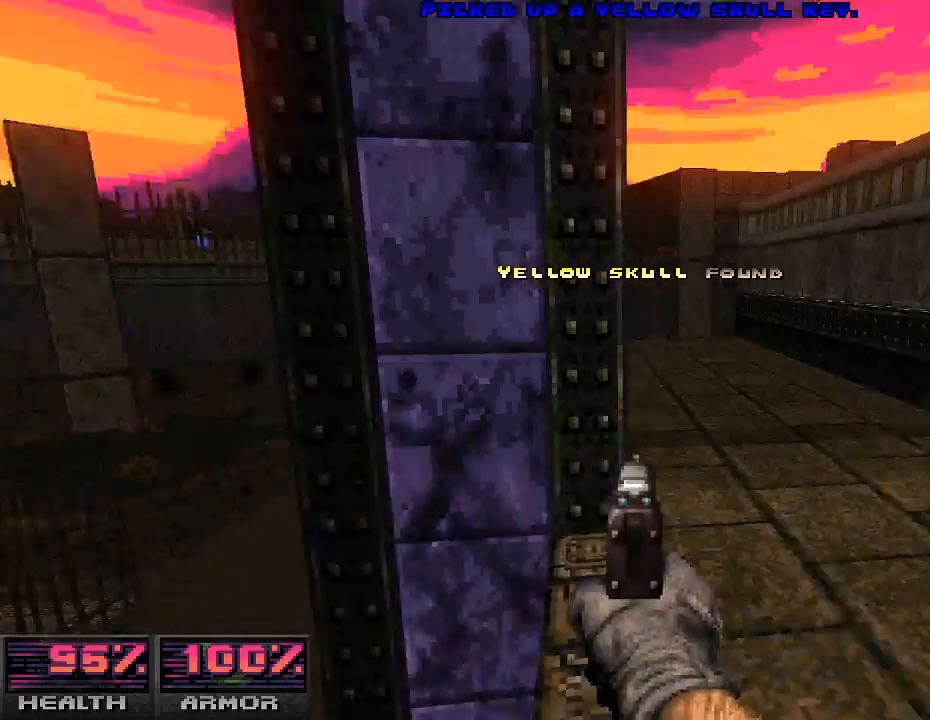
{"keys": ["w"], "mouse": [], "events": [[67, "d", "down"], [333, "w", "down"], [367, "d", "up"]]}
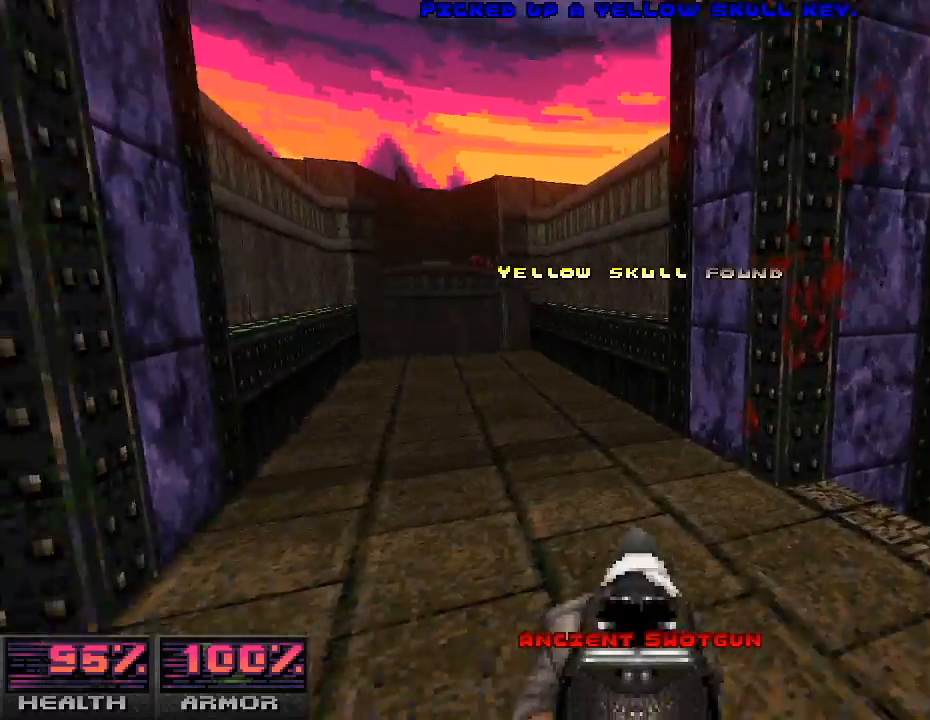
{"keys": ["w"], "mouse": [], "events": [[33, "a", "down"], [133, "w", "up"], [233, "w", "down"], [267, "a", "up"]]}
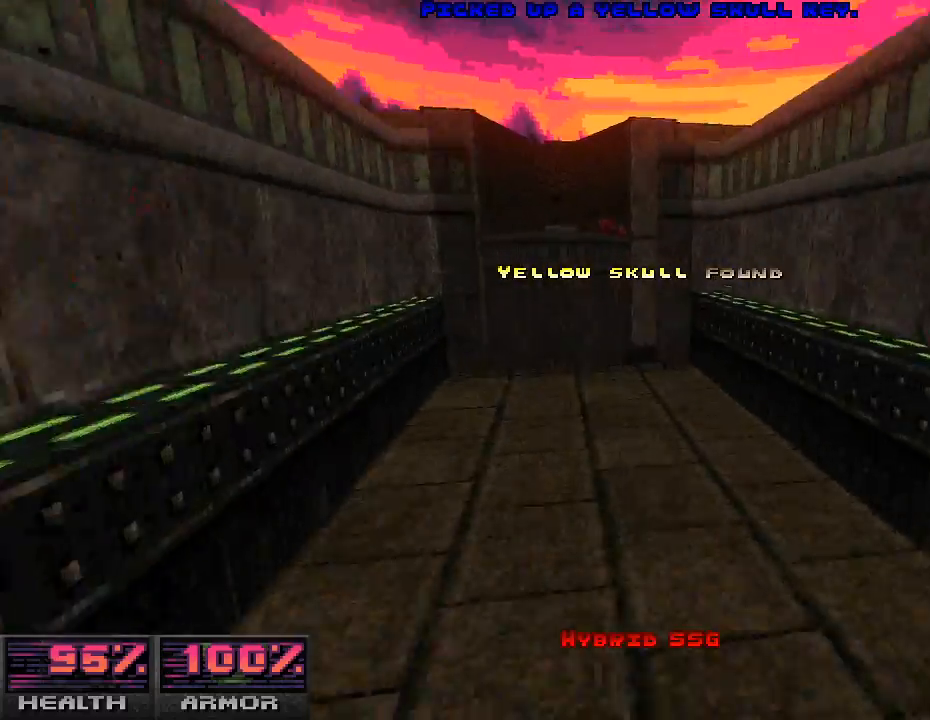
{"keys": ["w"], "mouse": [], "events": []}
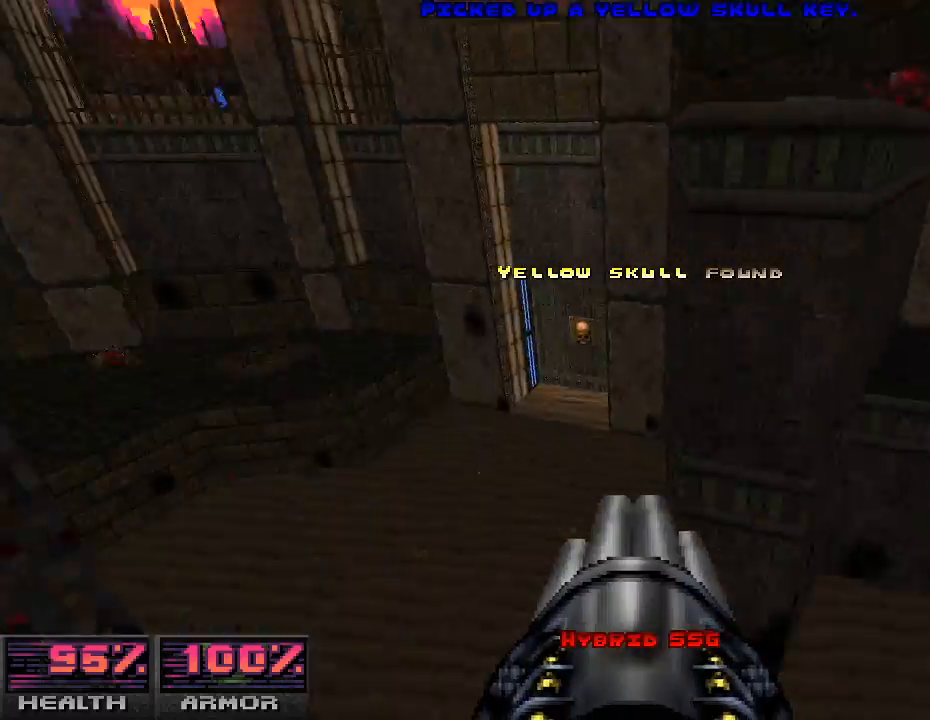
{"keys": ["w"], "mouse": [], "events": [[33, "a", "down"], [467, "a", "up"]]}
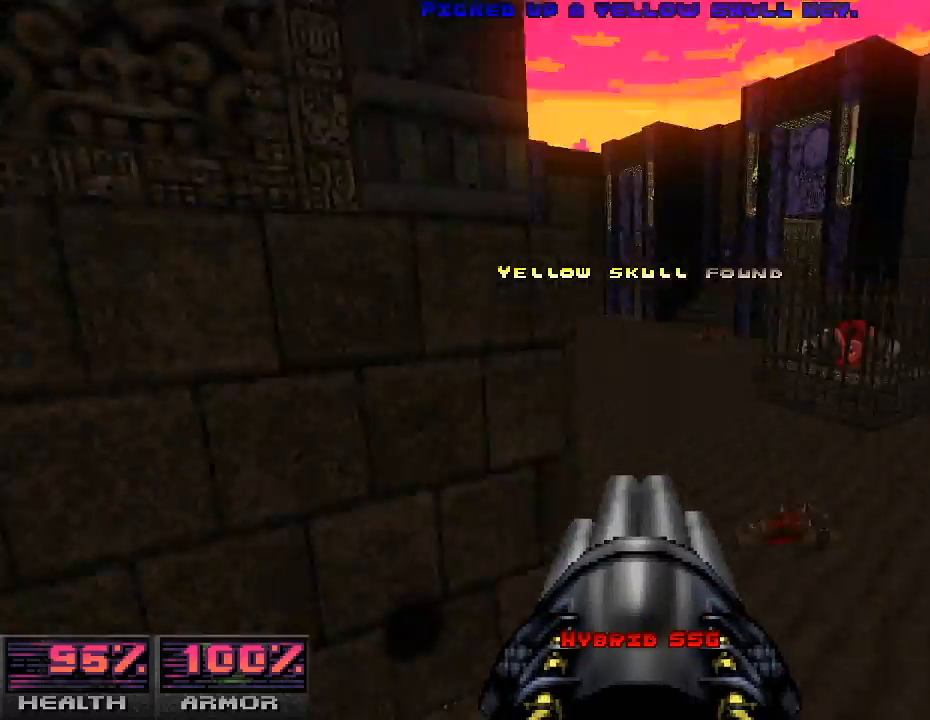
{"keys": ["d"], "mouse": [], "events": [[267, "w", "up"], [333, "d", "down"]]}
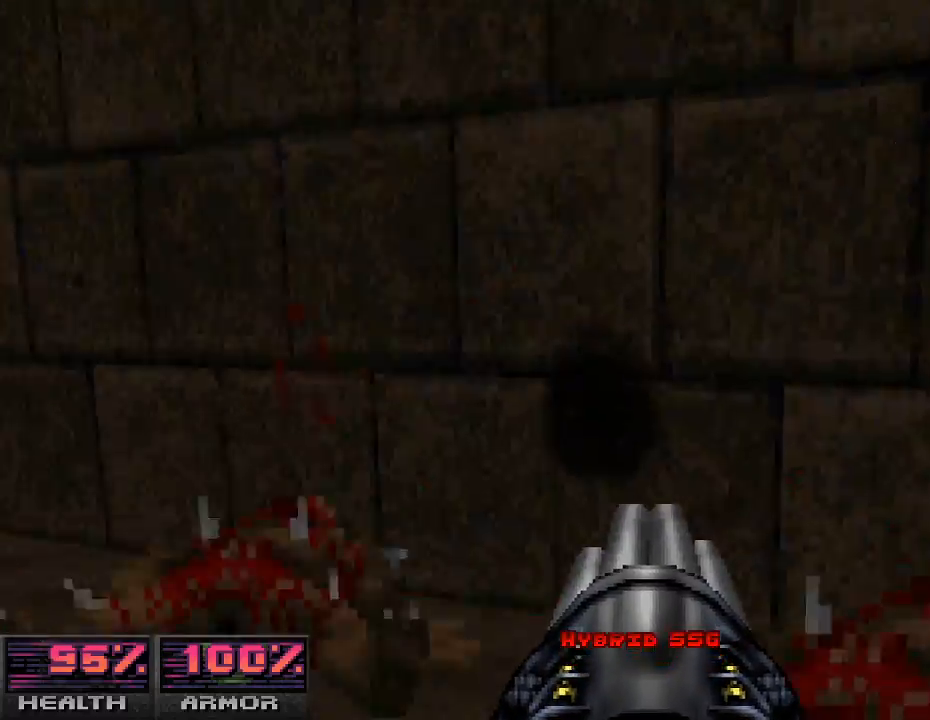
{"keys": ["w"], "mouse": [], "events": [[100, "d", "up"], [267, "w", "down"]]}
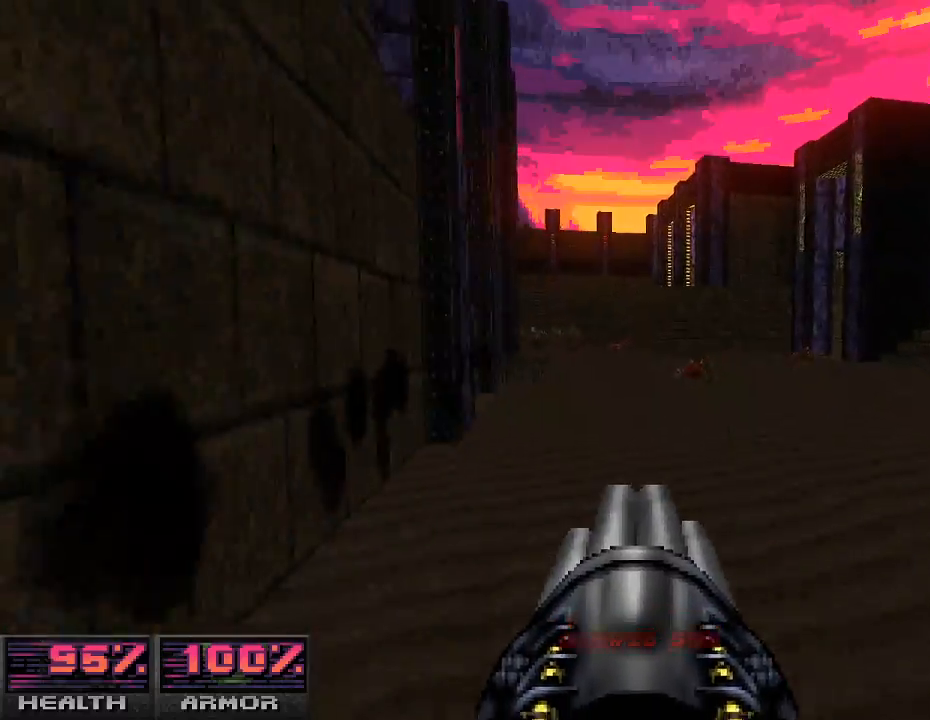
{"keys": [], "mouse": [], "events": [[367, "w", "up"]]}
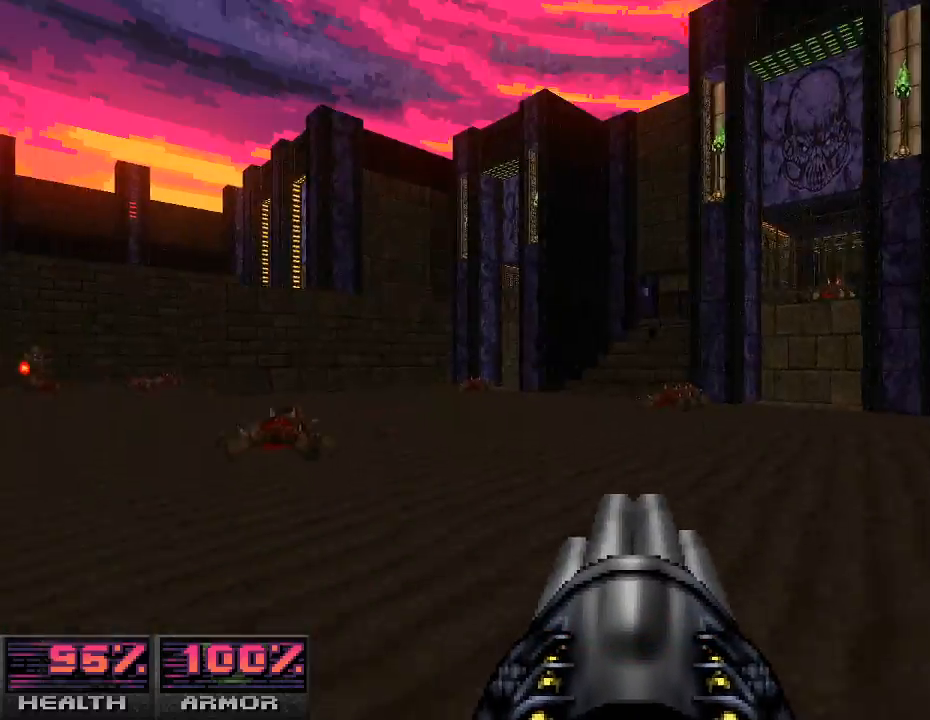
{"keys": ["w"], "mouse": [], "events": [[200, "w", "down"]]}
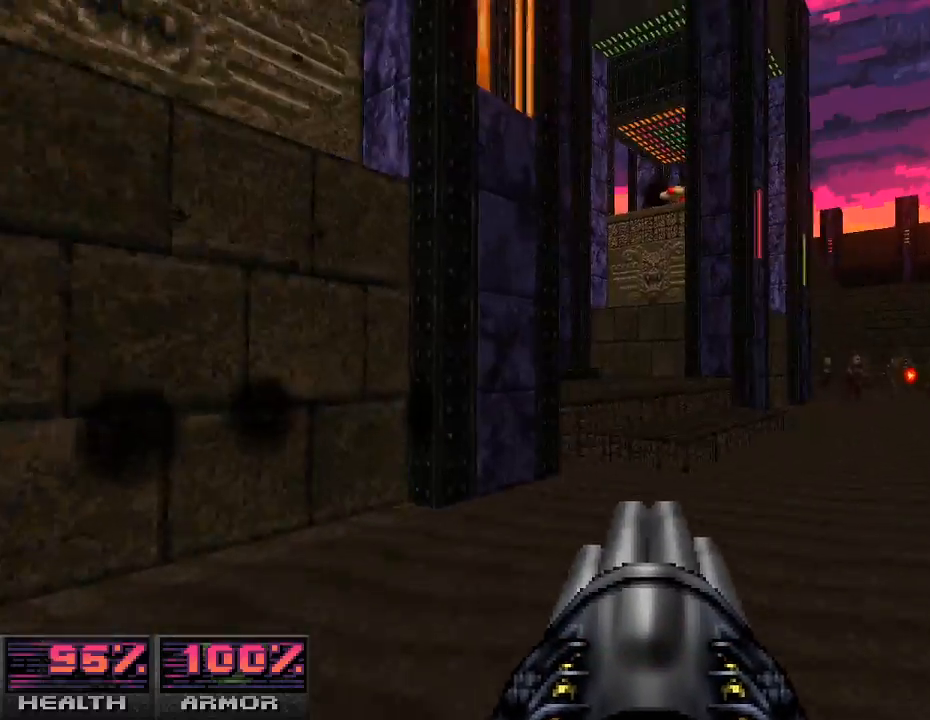
{"keys": ["d"], "mouse": [], "events": [[33, "w", "up"], [133, "w", "down"], [200, "d", "down"], [233, "w", "up"]]}
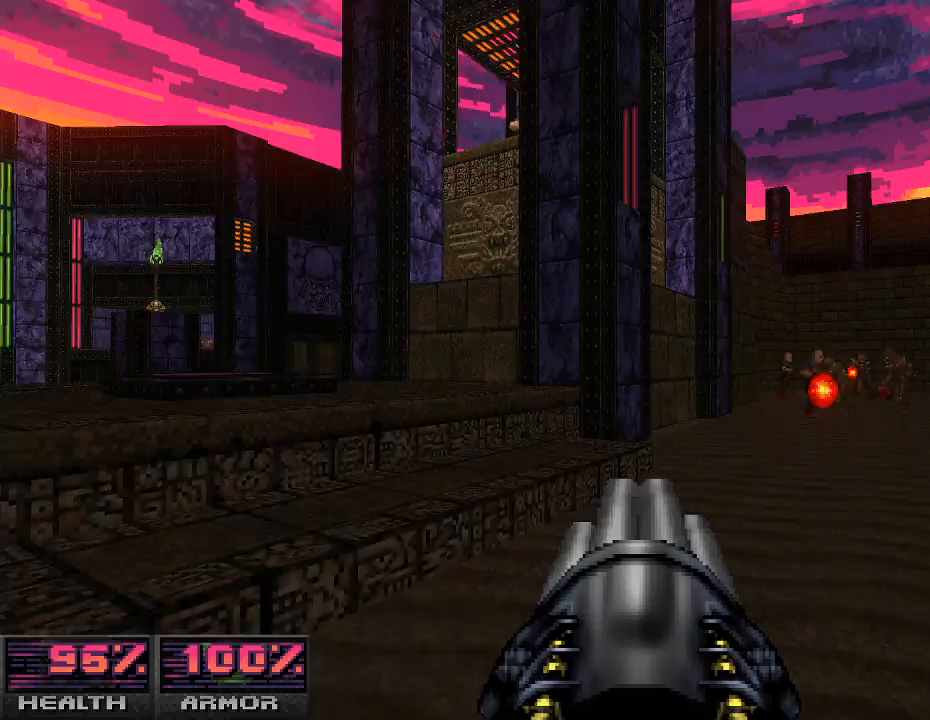
{"keys": [], "mouse": ["left"], "events": [[33, "w", "down"], [367, "d", "up"], [467, "w", "up"], [500, "mouse_left", "down"]]}
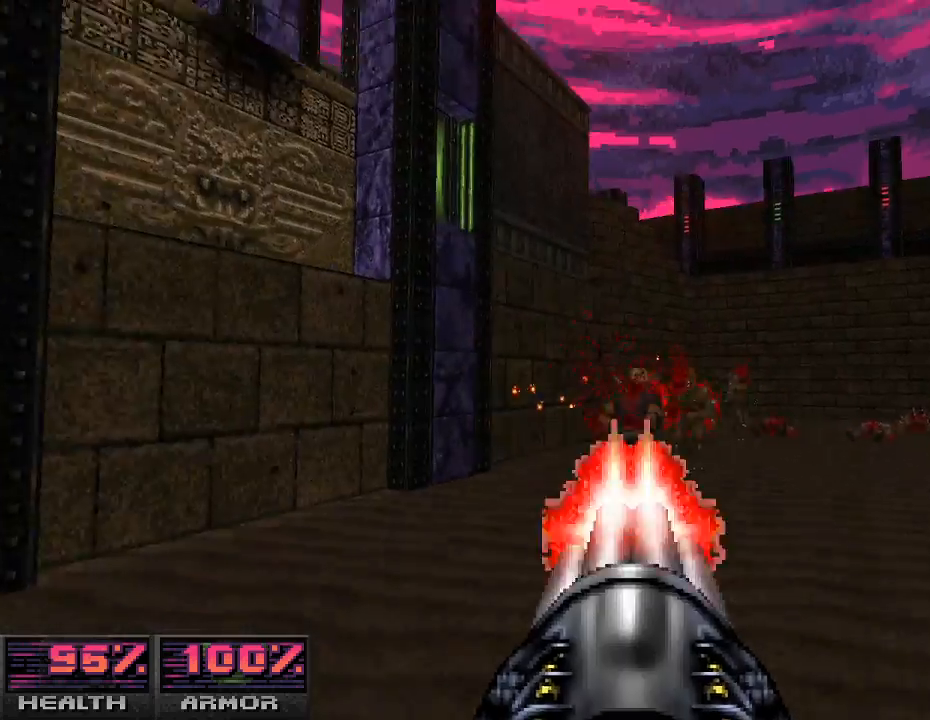
{"keys": ["w"], "mouse": [], "events": [[67, "a", "down"], [100, "s", "down"], [300, "mouse_left", "up"], [333, "s", "up"], [467, "a", "up"], [500, "w", "down"]]}
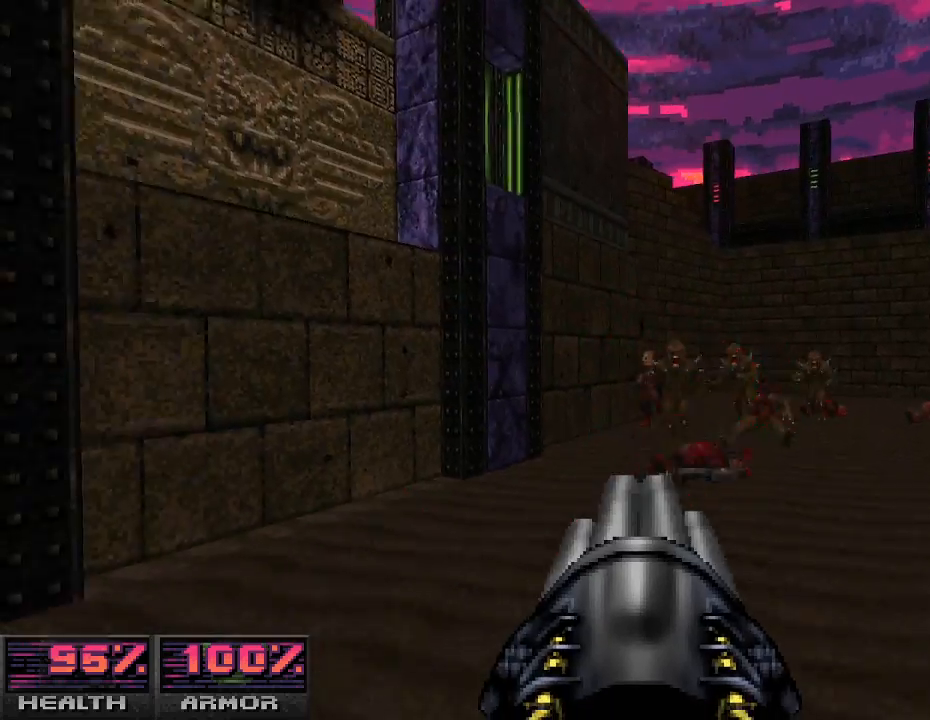
{"keys": ["d", "s"], "mouse": ["left"], "events": [[233, "w", "up"], [400, "s", "down"], [433, "mouse_left", "down"], [467, "d", "down"]]}